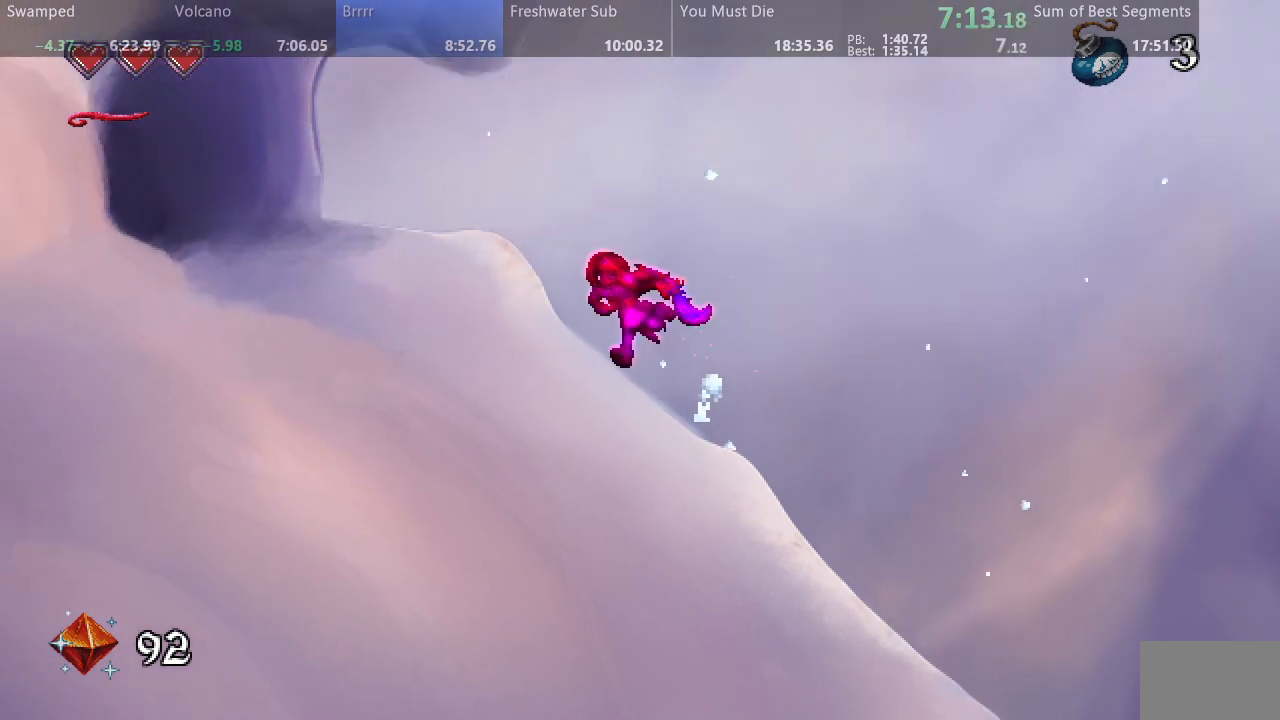
Gameplay with a controller (arcade stick); each line is a JSON object with the inputs held at the frame after it (dt_ms = milliseconds from this image to that frame). "events" lists button and stick changes between this image and that frame as [ms after this image, input, new state], when the widget could be followed in between. Not read: L3 R3 other_buttons.
{"dt_ms": 500, "buttons": ["SQUARE", "DPAD_LEFT"], "events": []}
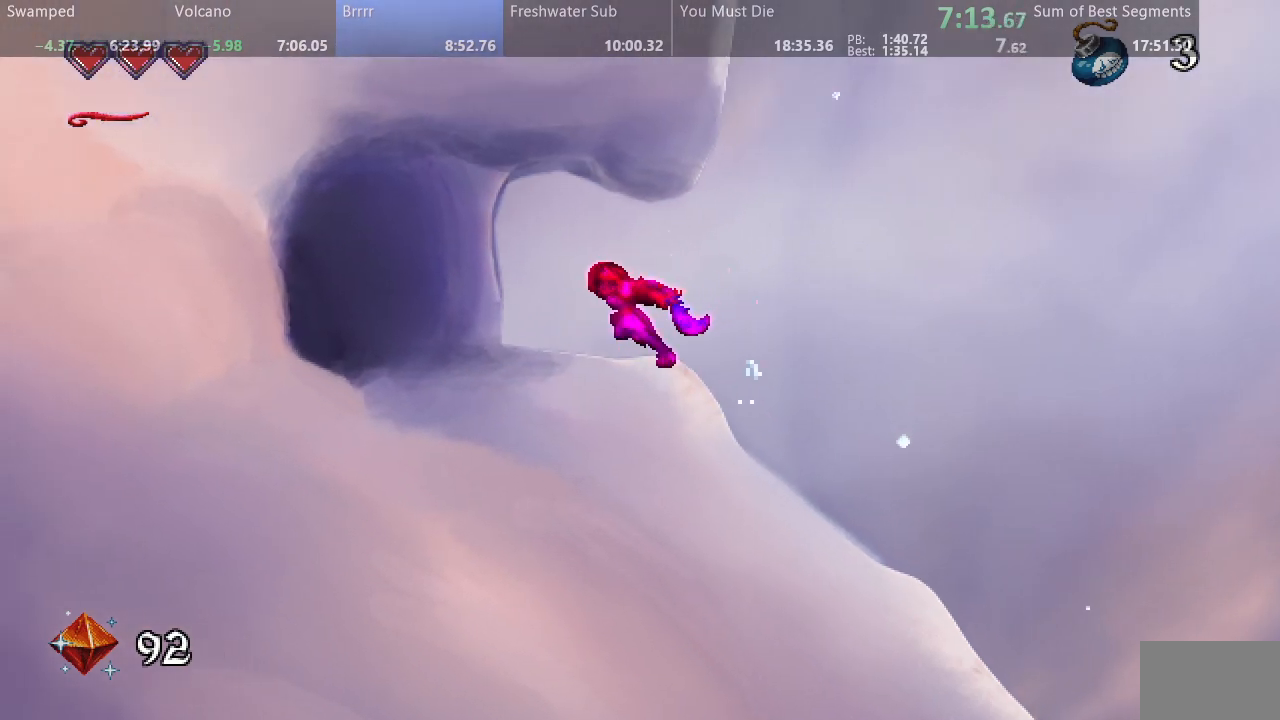
{"dt_ms": 500, "buttons": ["SQUARE", "DPAD_LEFT"], "events": []}
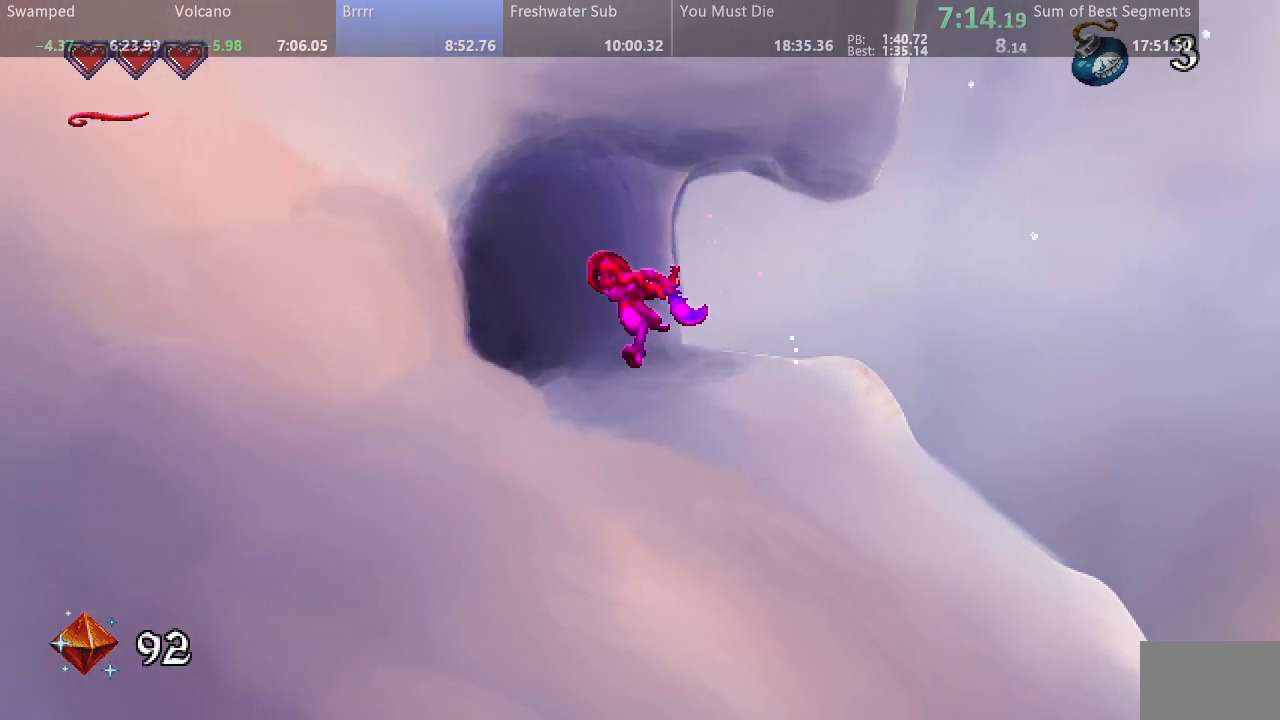
{"dt_ms": 500, "buttons": ["SQUARE", "DPAD_LEFT"]}
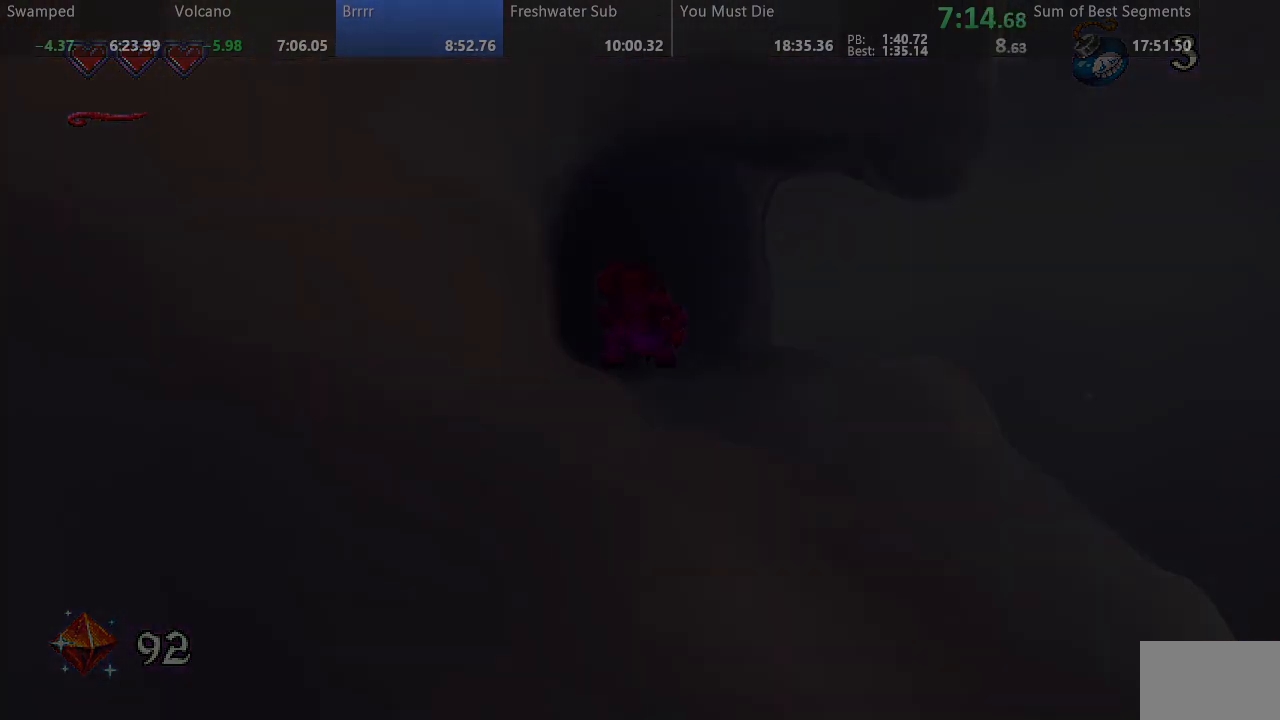
{"dt_ms": 500, "buttons": ["SQUARE", "DPAD_LEFT"], "events": []}
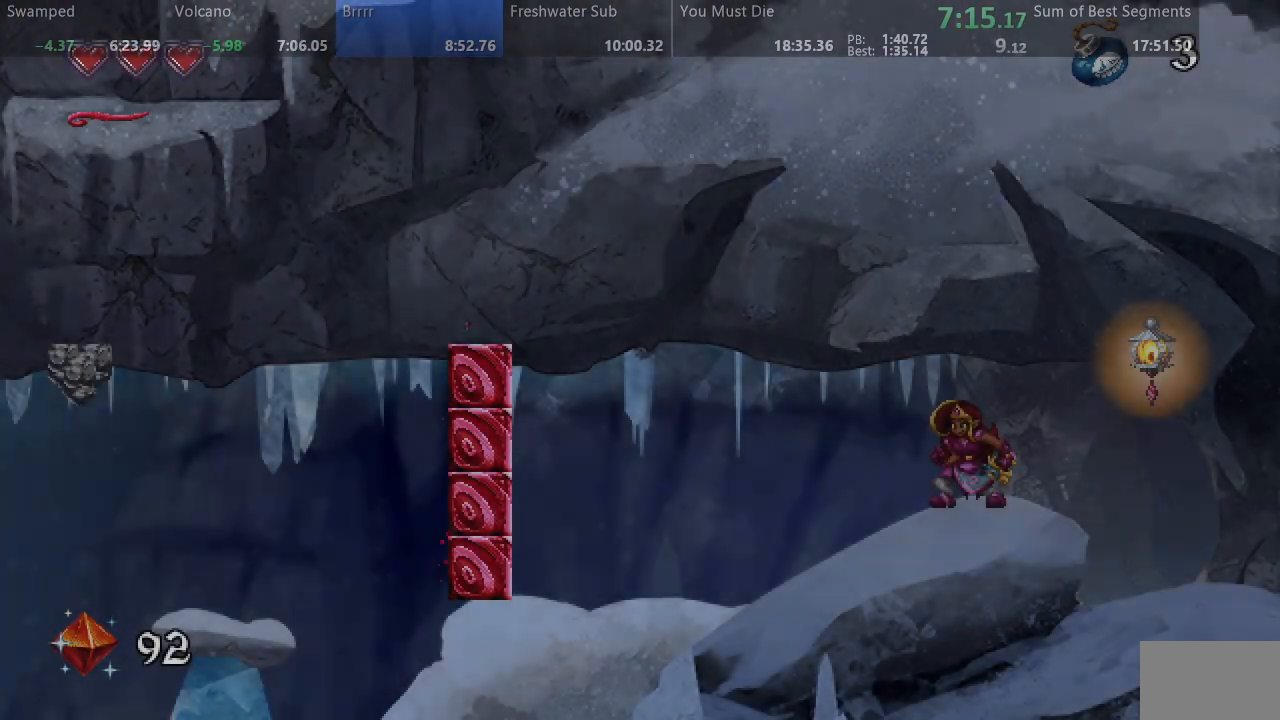
{"dt_ms": 1000, "buttons": ["SQUARE", "DPAD_LEFT"]}
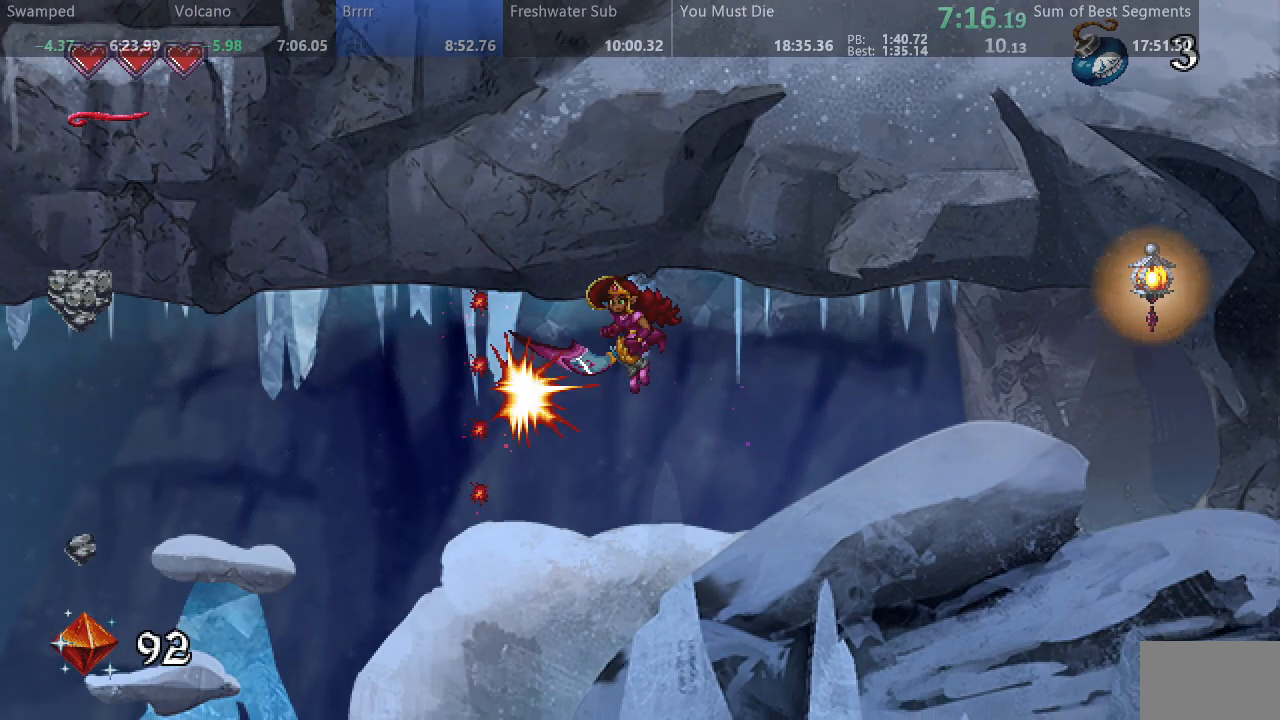
{"dt_ms": 500, "buttons": ["SQUARE", "DPAD_LEFT"], "events": []}
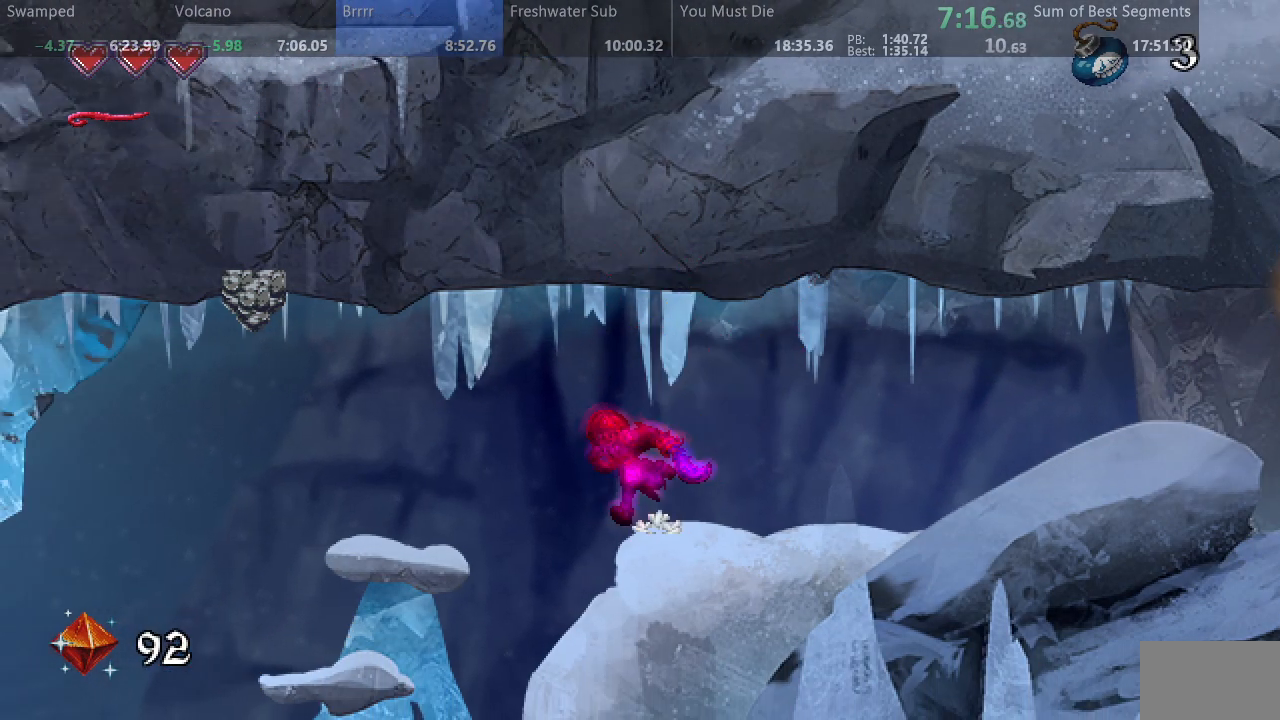
{"dt_ms": 1000, "buttons": ["SQUARE", "DPAD_LEFT"], "events": []}
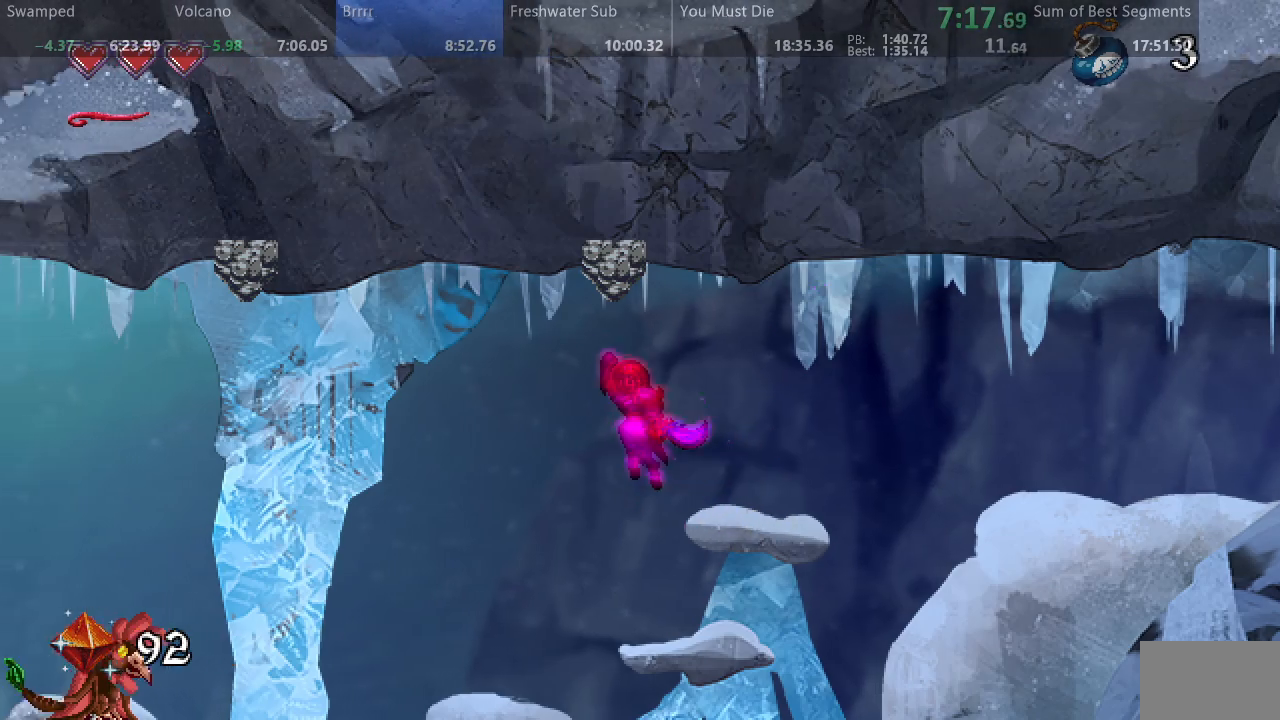
{"dt_ms": 500, "buttons": ["SQUARE", "DPAD_LEFT"], "events": []}
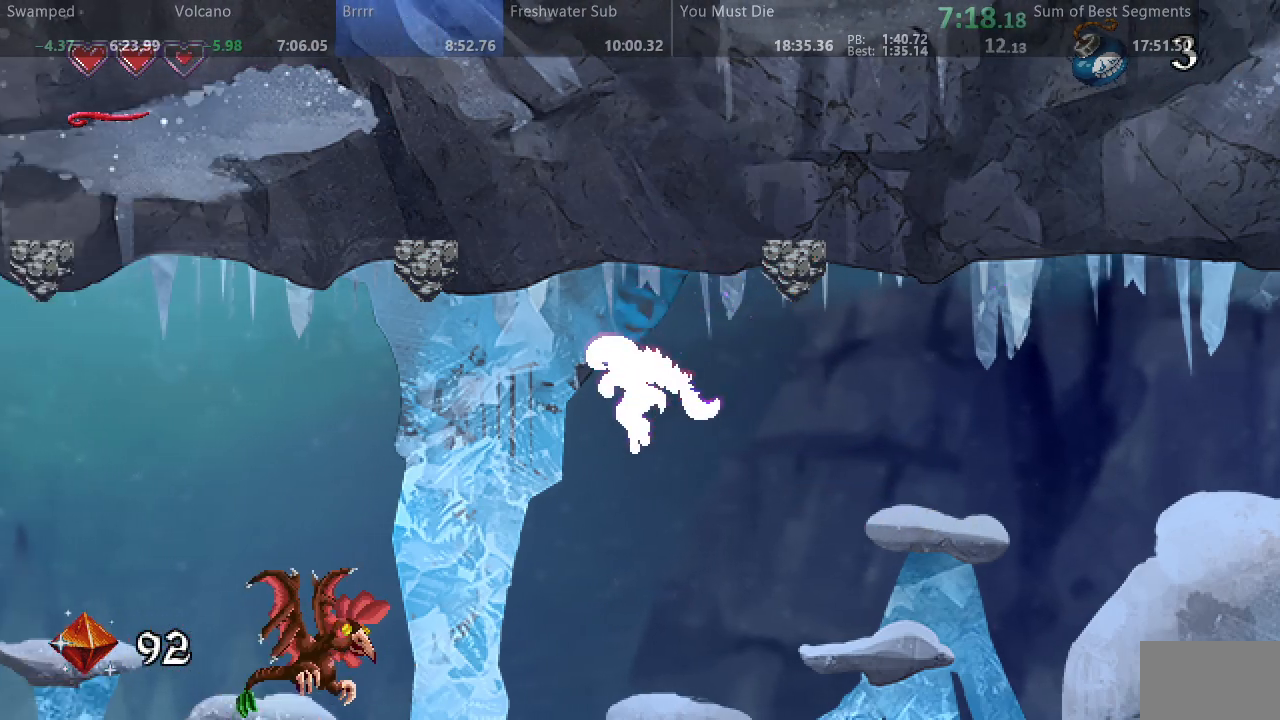
{"dt_ms": 500, "buttons": ["SQUARE", "DPAD_LEFT"]}
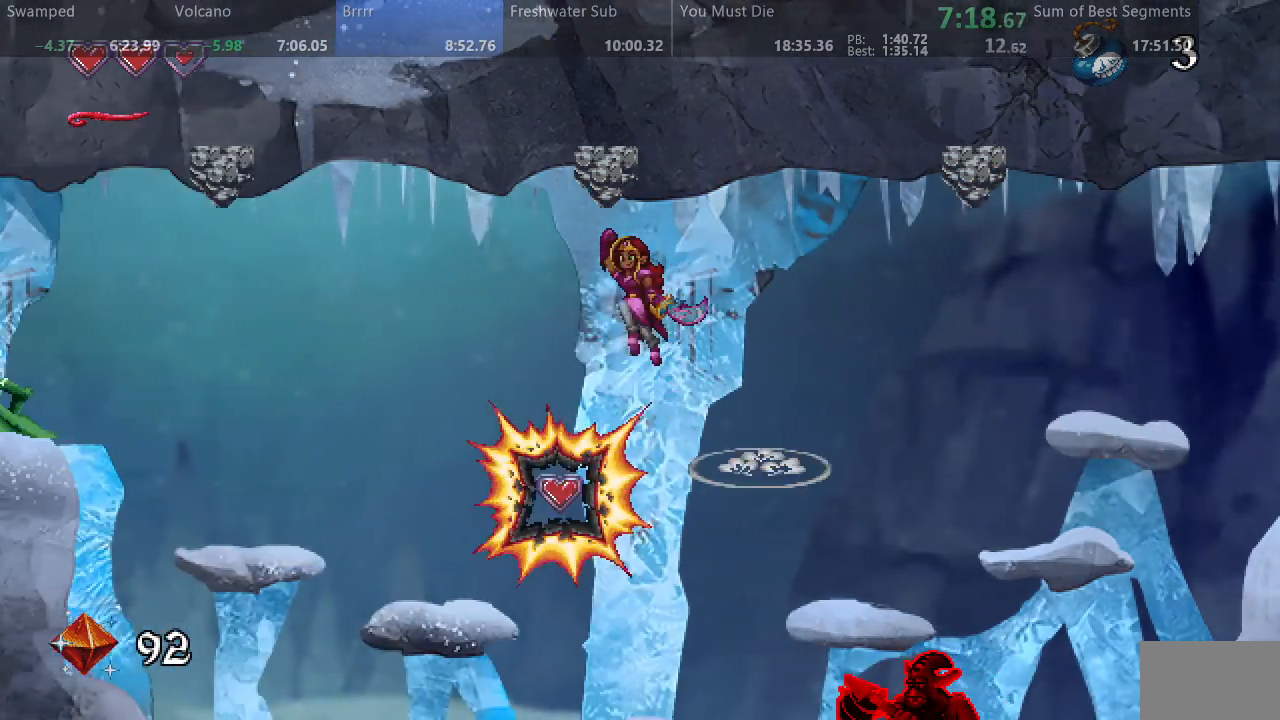
{"dt_ms": 500, "buttons": ["SQUARE", "DPAD_LEFT"], "events": []}
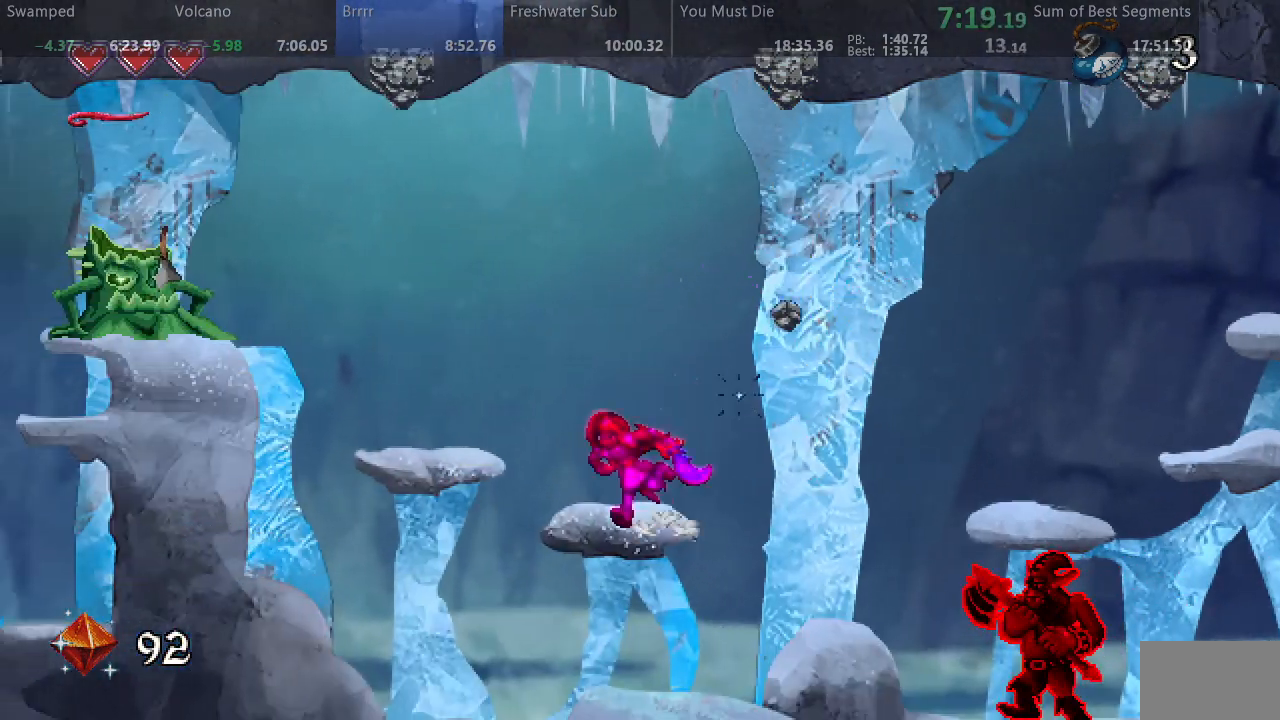
{"dt_ms": 1000, "buttons": ["SQUARE", "DPAD_LEFT"], "events": [[267, "SQUARE", "up"], [350, "SQUARE", "down"], [867, "SQUARE", "up"], [933, "SQUARE", "down"]]}
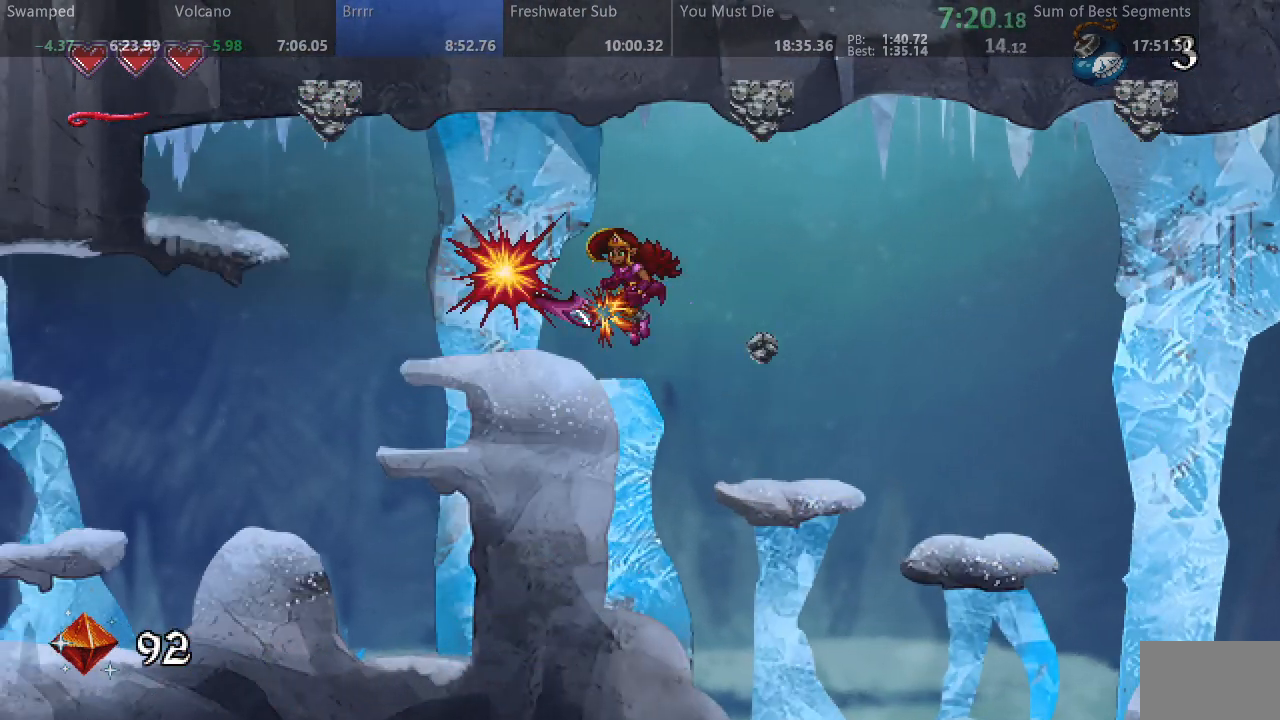
{"dt_ms": 500, "buttons": ["SQUARE", "DPAD_LEFT"], "events": []}
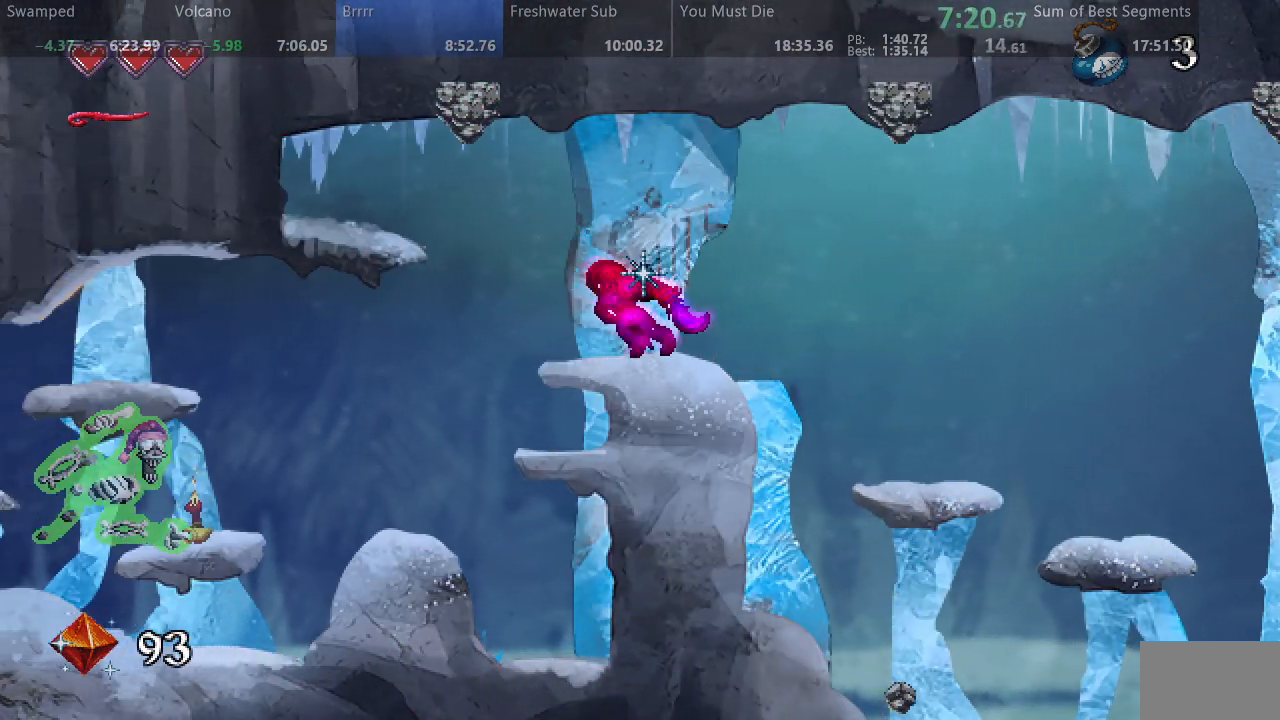
{"dt_ms": 500, "buttons": ["SQUARE", "DPAD_LEFT"], "events": []}